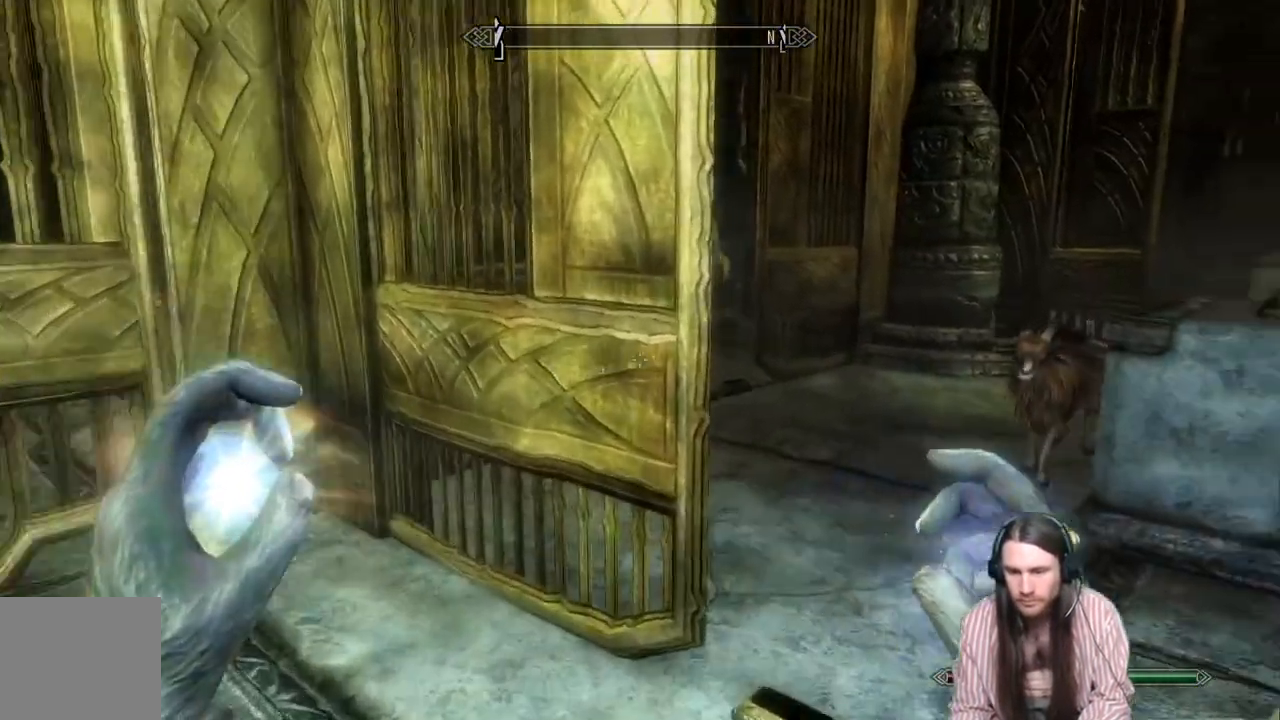
Gameplay with a controller (Xbox layout); each line is a JSON object with the inputs held at the frame after it. "events" lists button and stick changes between this image and that frame as [ms after this image, input, new state], when the widget could be followed in between.
{"buttons": ["A"], "left_stick": "up-left", "right_stick": "center", "events": [[100, "right_stick", "center"], [417, "A", "down"], [417, "left_stick", "up-left"]]}
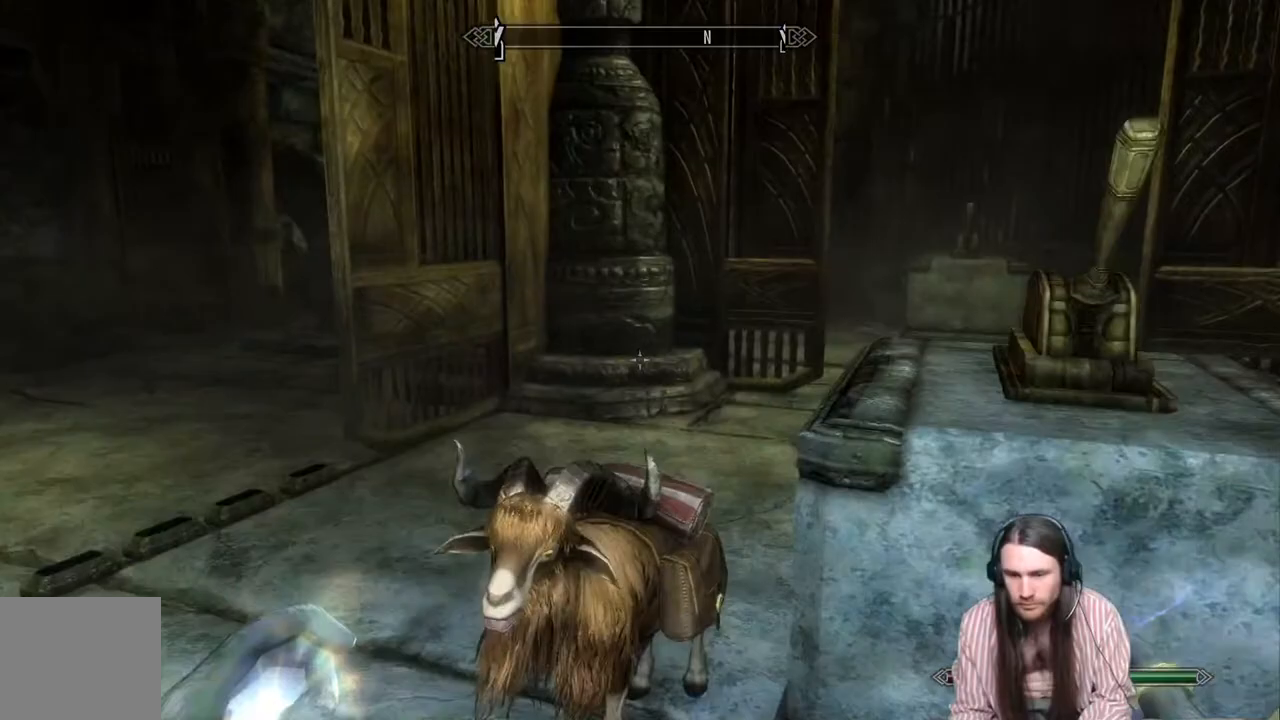
{"buttons": [], "left_stick": "up", "right_stick": "left", "events": [[283, "A", "up"], [300, "right_stick", "left"], [483, "left_stick", "up"]]}
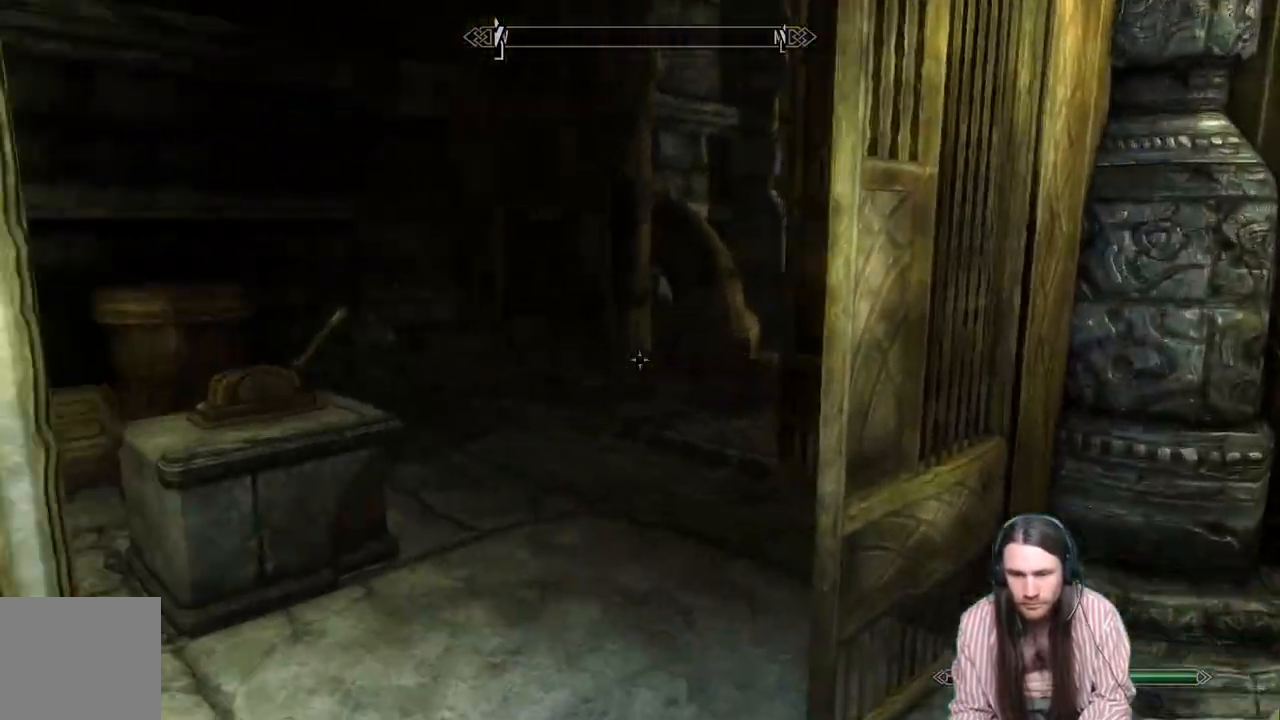
{"buttons": [], "left_stick": "up-right", "right_stick": "left", "events": [[233, "left_stick", "up-right"], [333, "right_stick", "center"], [450, "right_stick", "left"]]}
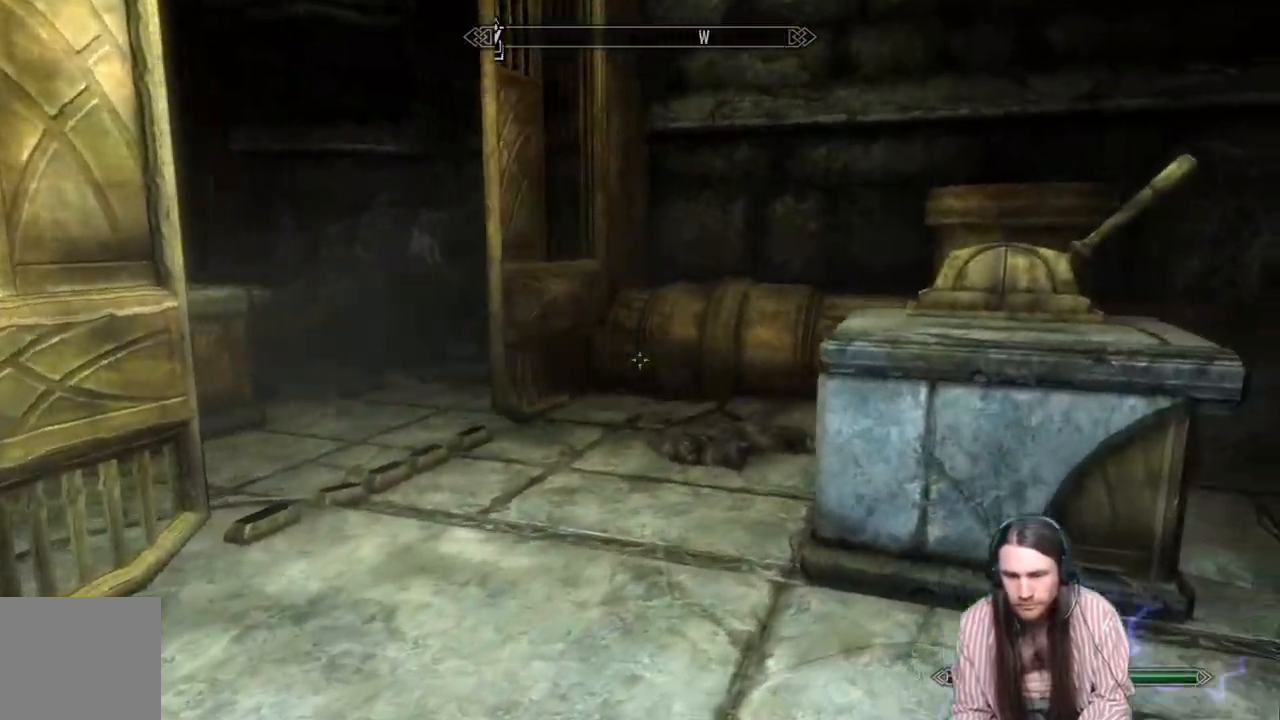
{"buttons": [], "left_stick": "up-right", "right_stick": "left", "events": []}
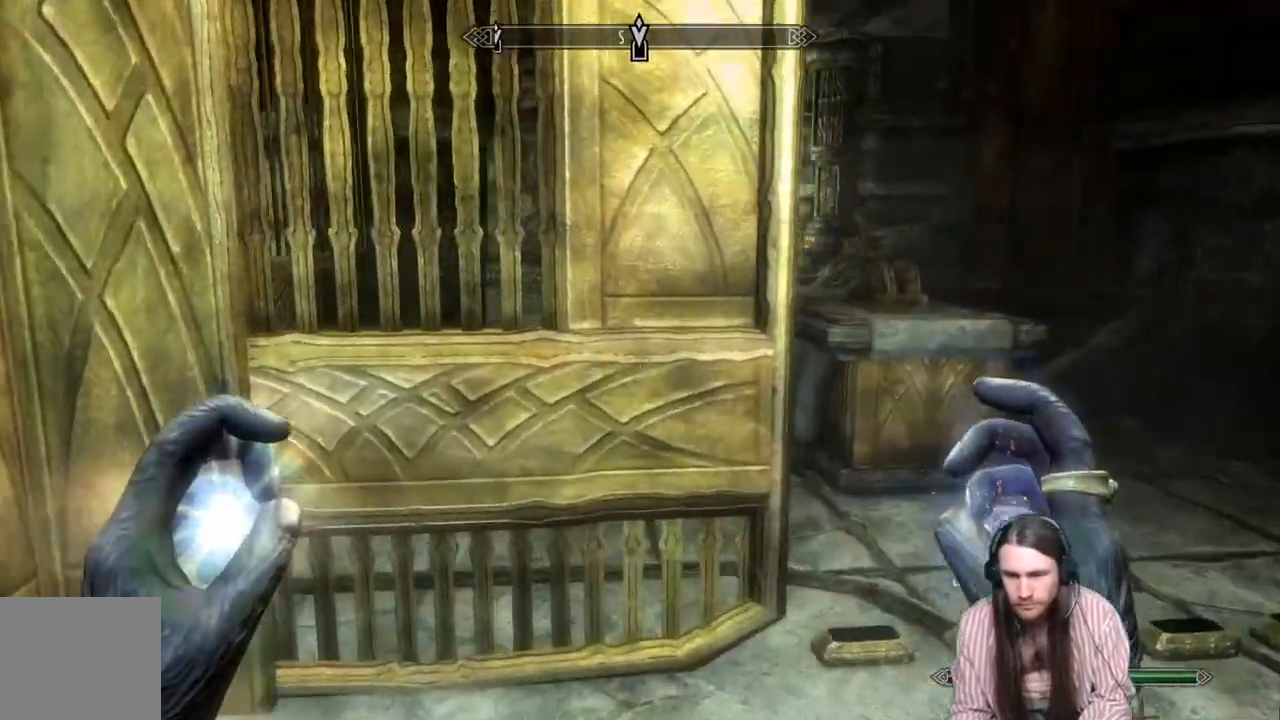
{"buttons": [], "left_stick": "up-right", "right_stick": "center", "events": [[250, "right_stick", "center"]]}
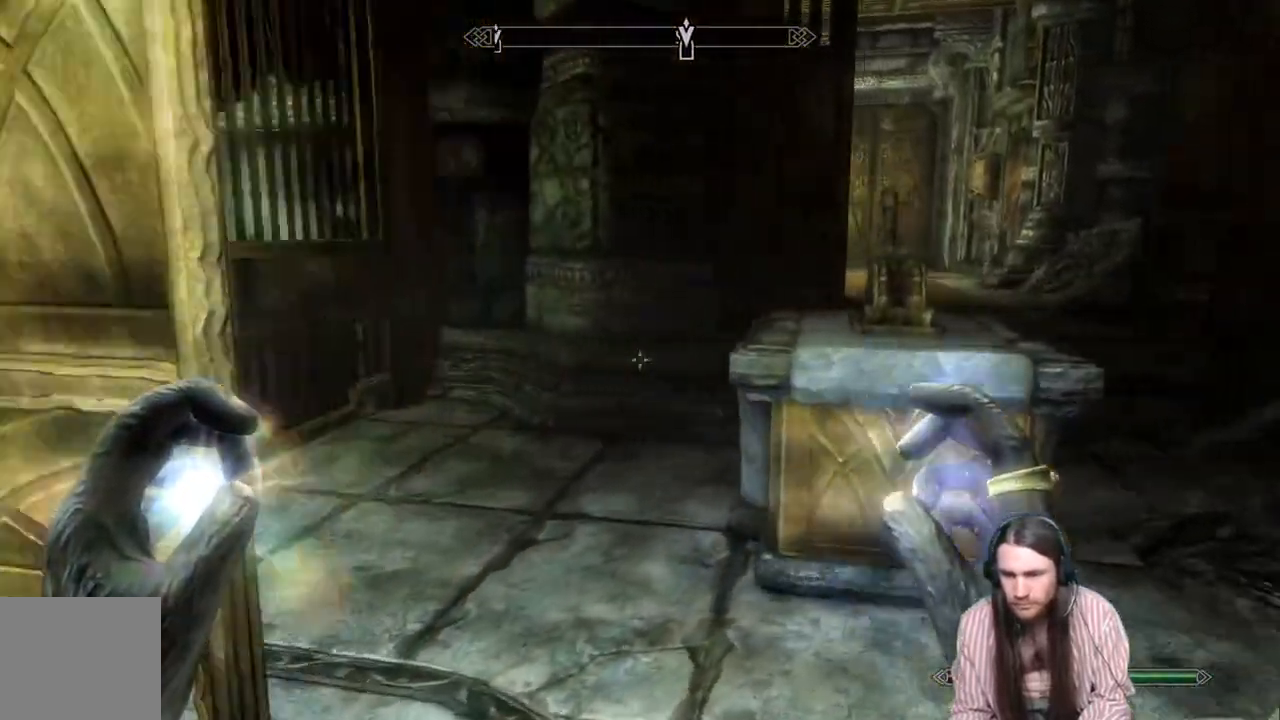
{"buttons": [], "left_stick": "center", "right_stick": "left", "events": [[200, "left_stick", "center"], [300, "right_stick", "left"]]}
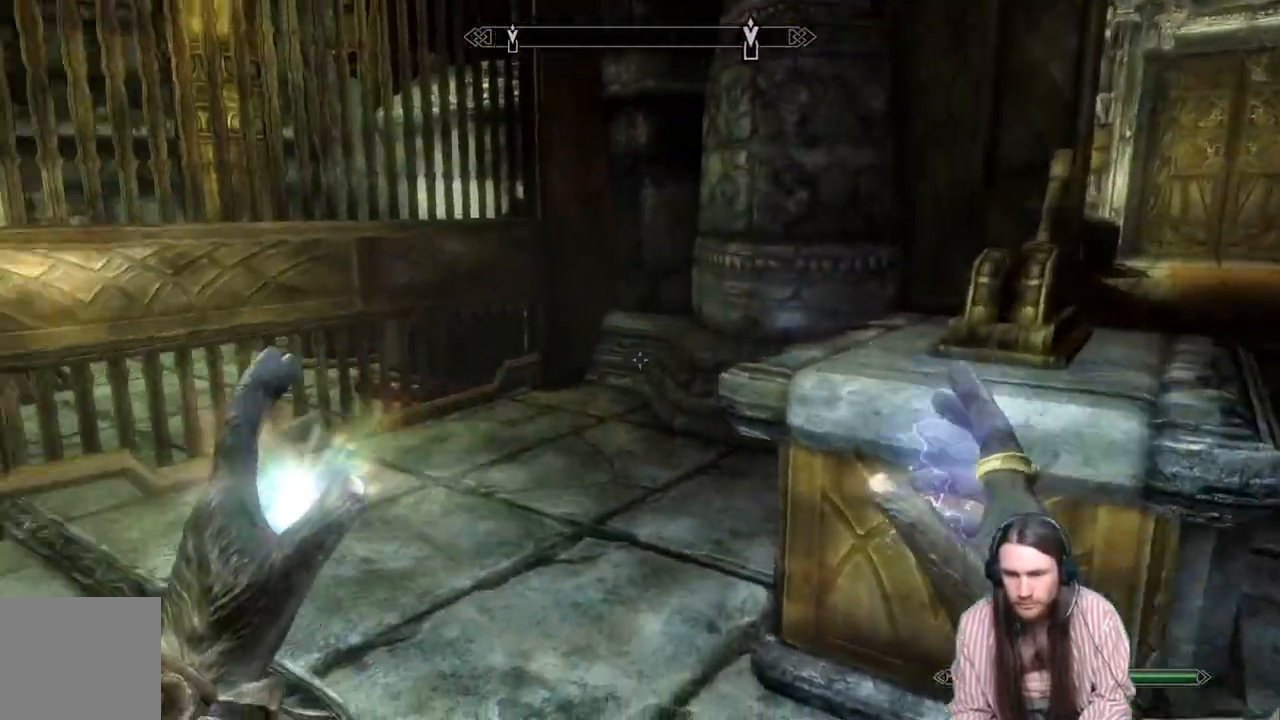
{"buttons": [], "left_stick": "center", "right_stick": "center", "events": [[433, "right_stick", "center"]]}
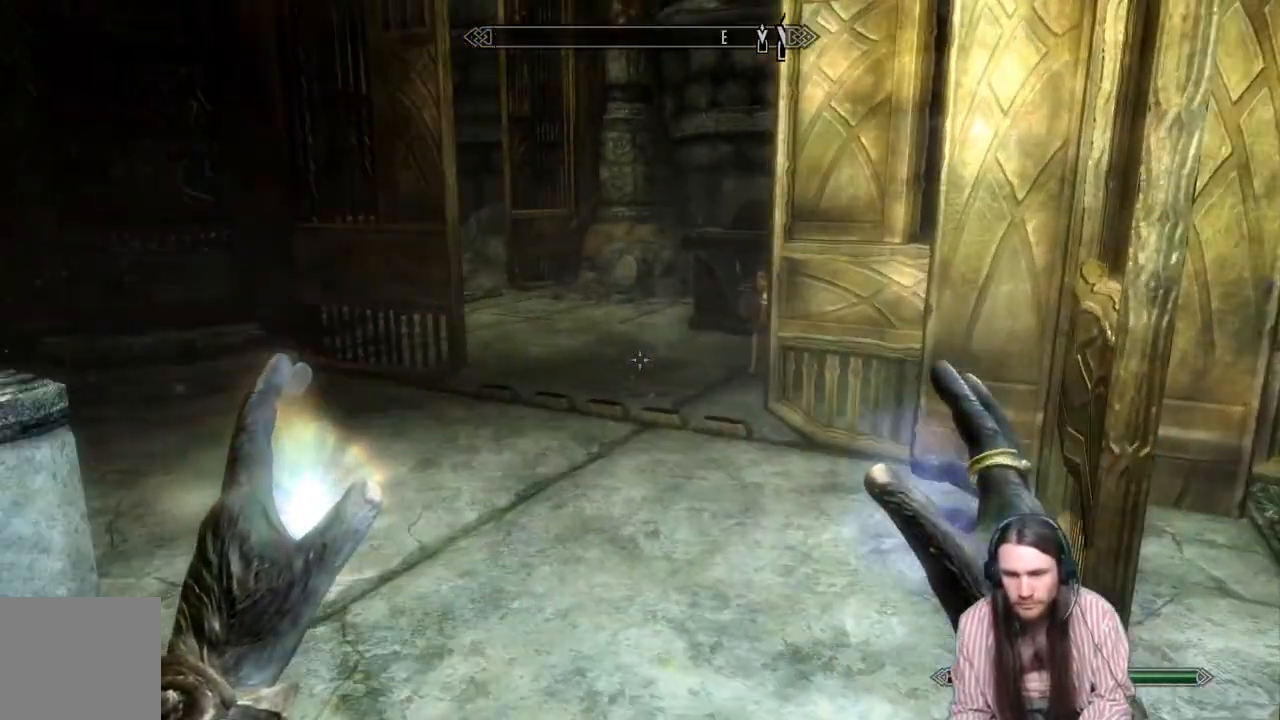
{"buttons": [], "left_stick": "down-right", "right_stick": "center", "events": [[200, "left_stick", "down"], [483, "left_stick", "down-right"]]}
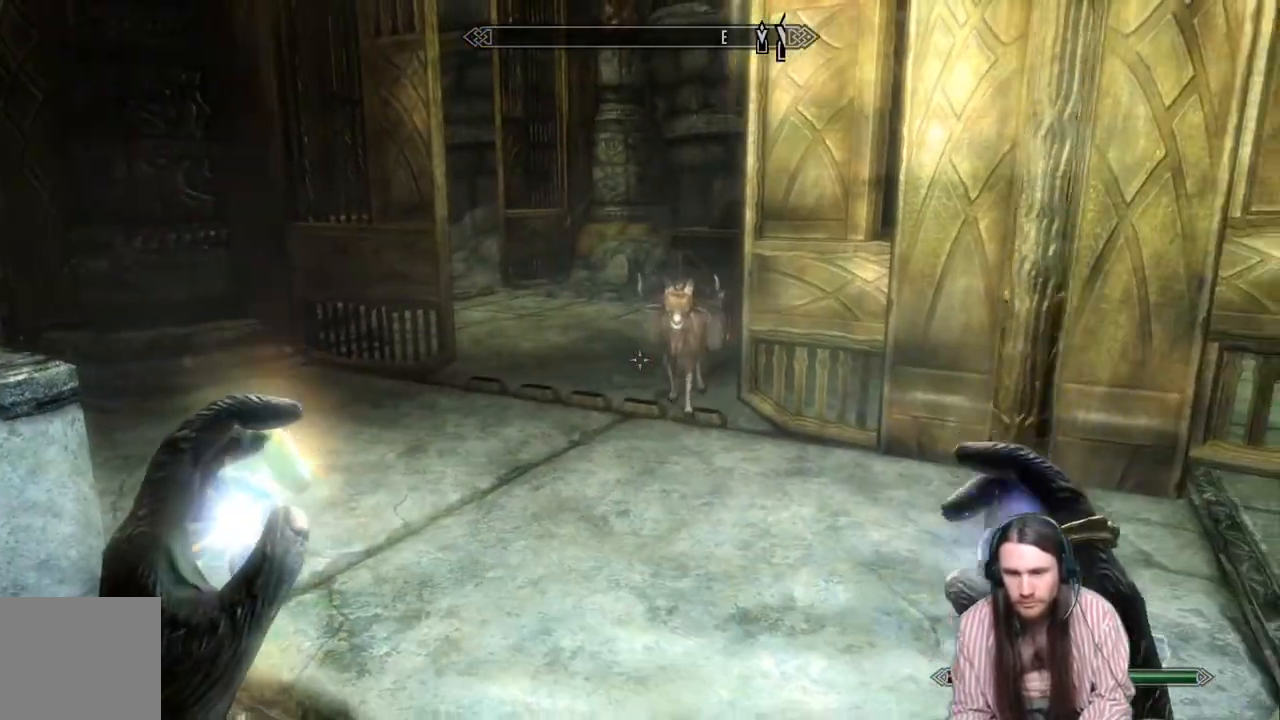
{"buttons": [], "left_stick": "down-right", "right_stick": "center", "events": []}
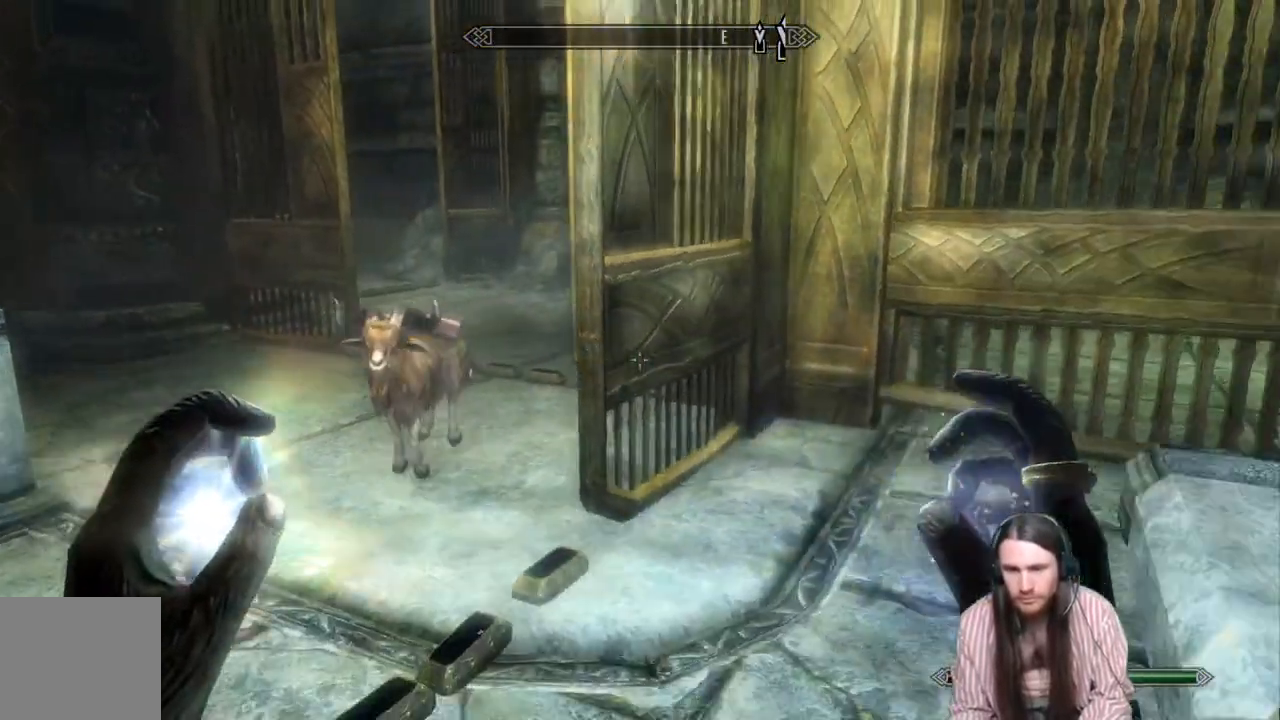
{"buttons": [], "left_stick": "down-right", "right_stick": "right", "events": [[133, "right_stick", "right"]]}
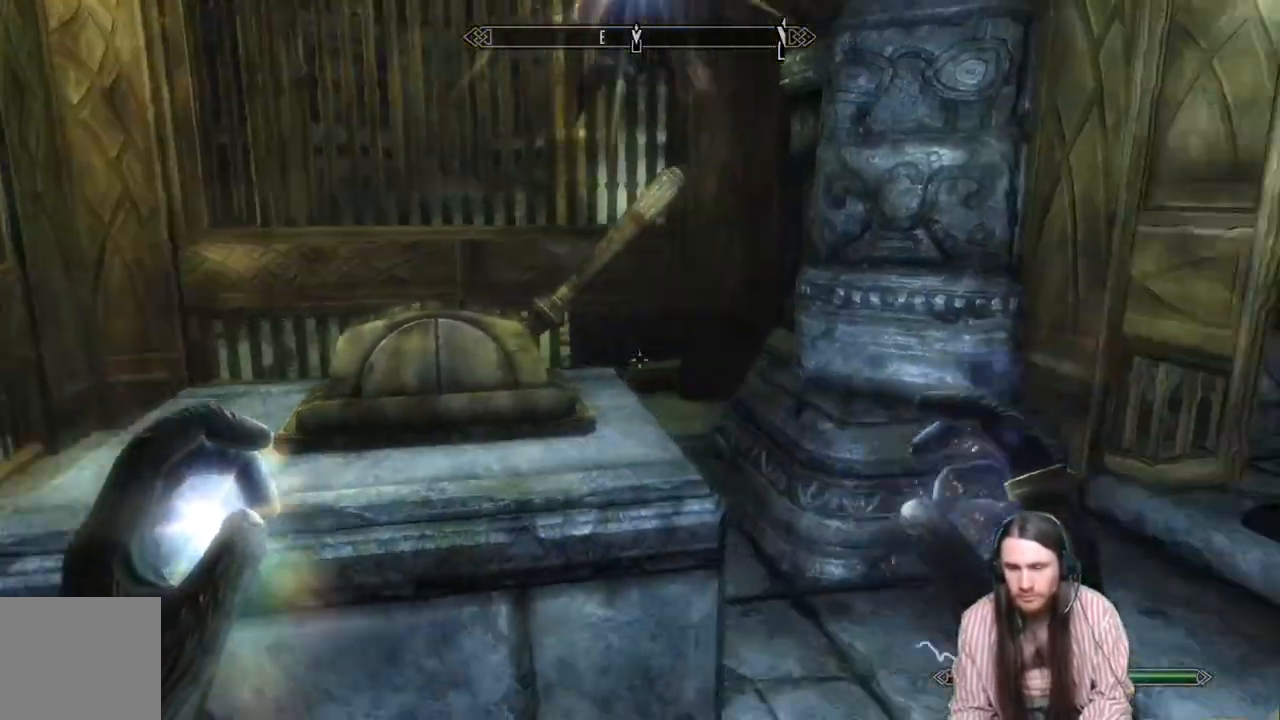
{"buttons": [], "left_stick": "up", "right_stick": "right", "events": [[50, "left_stick", "center"], [117, "L3", "down"], [117, "left_stick", "left"], [150, "right_stick", "center"], [283, "L3", "up"], [333, "left_stick", "up"], [433, "right_stick", "right"]]}
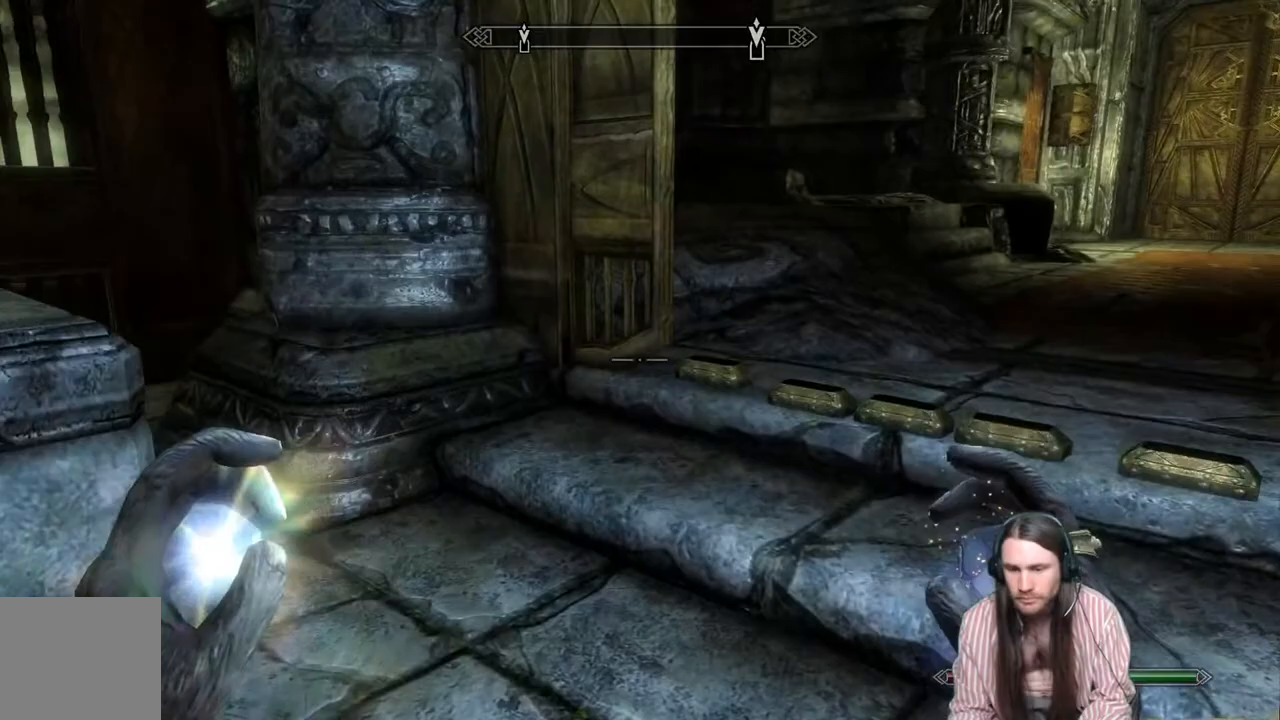
{"buttons": ["L2"], "left_stick": "up", "right_stick": "center", "events": [[150, "L2", "down"], [150, "right_stick", "center"]]}
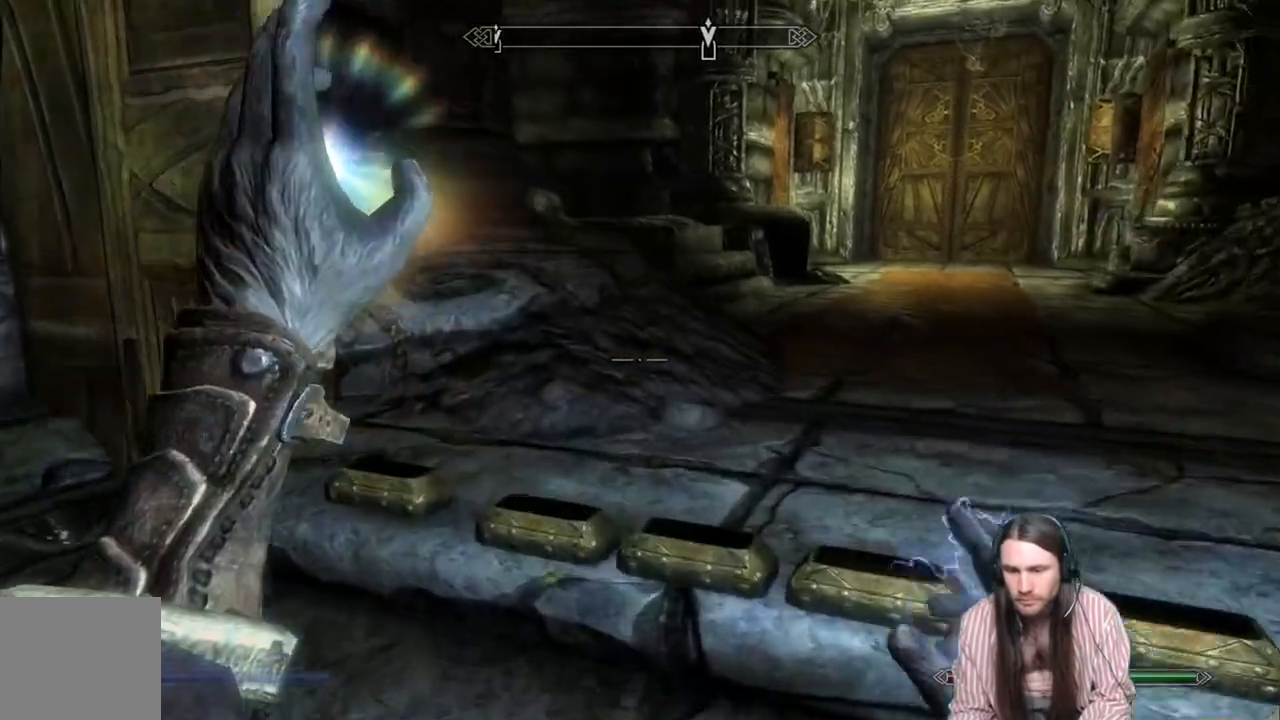
{"buttons": [], "left_stick": "up", "right_stick": "right", "events": [[333, "L2", "up"], [333, "right_stick", "right"]]}
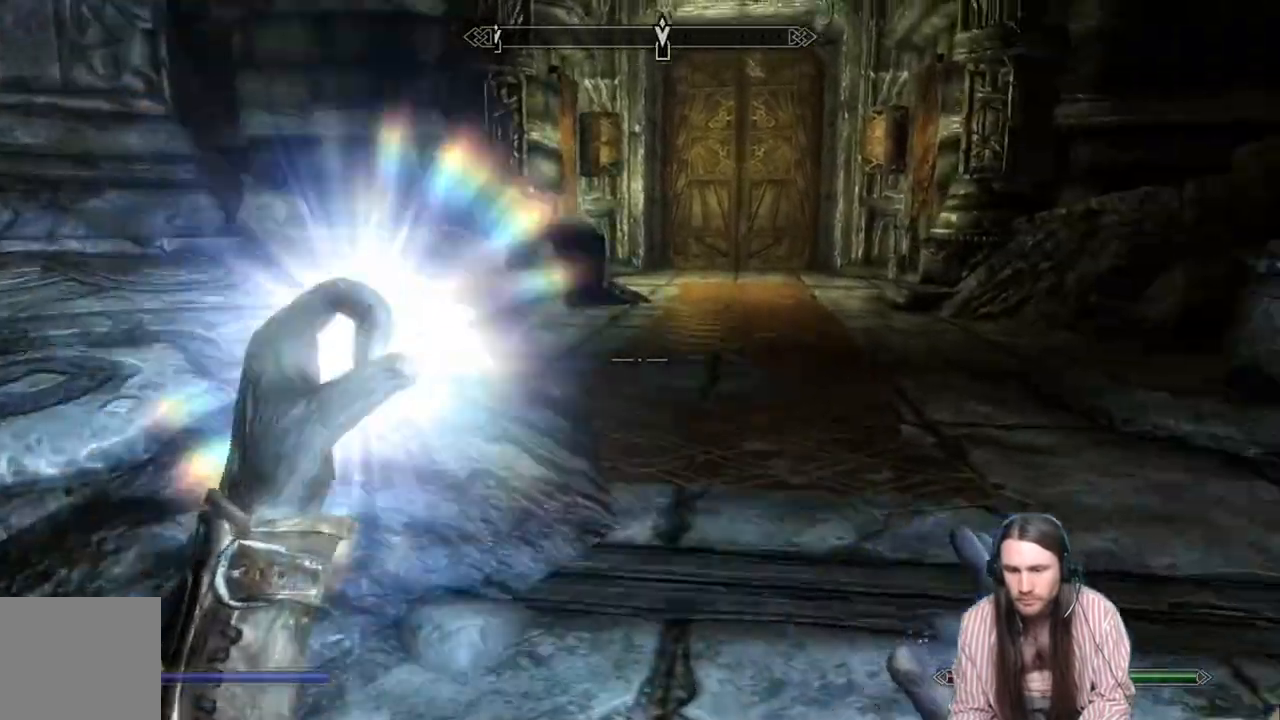
{"buttons": [], "left_stick": "up-right", "right_stick": "left", "events": [[233, "right_stick", "center"], [317, "left_stick", "up-right"], [367, "right_stick", "left"]]}
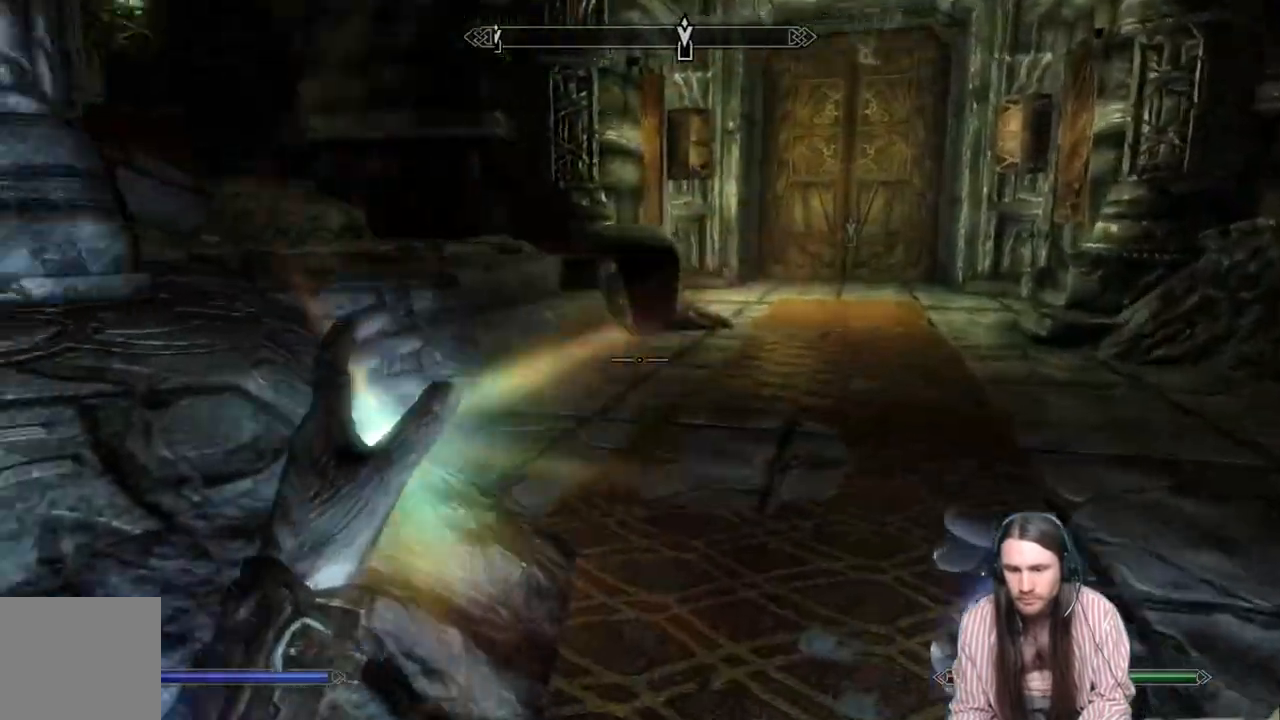
{"buttons": [], "left_stick": "center", "right_stick": "center", "events": [[200, "right_stick", "center"], [317, "left_stick", "center"], [400, "START", "down"], [500, "START", "up"]]}
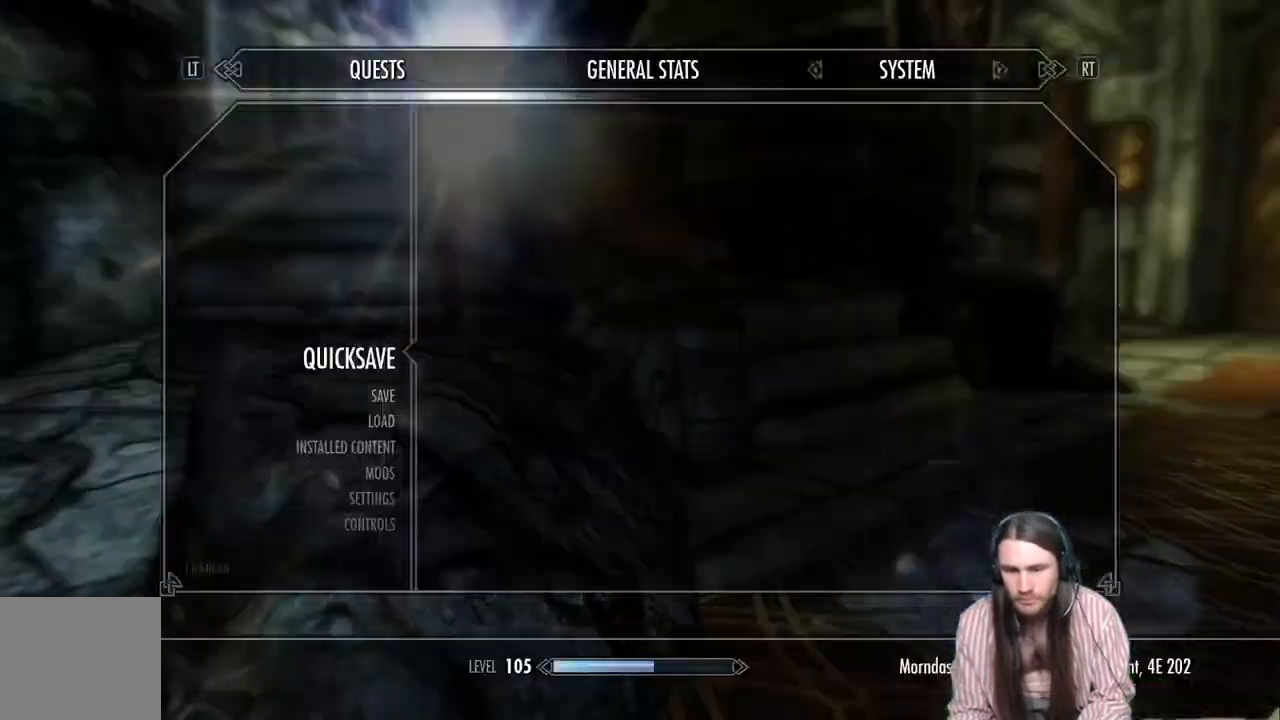
{"buttons": [], "left_stick": "up", "right_stick": "center", "events": [[150, "A", "down"], [233, "A", "up"], [317, "left_stick", "up"]]}
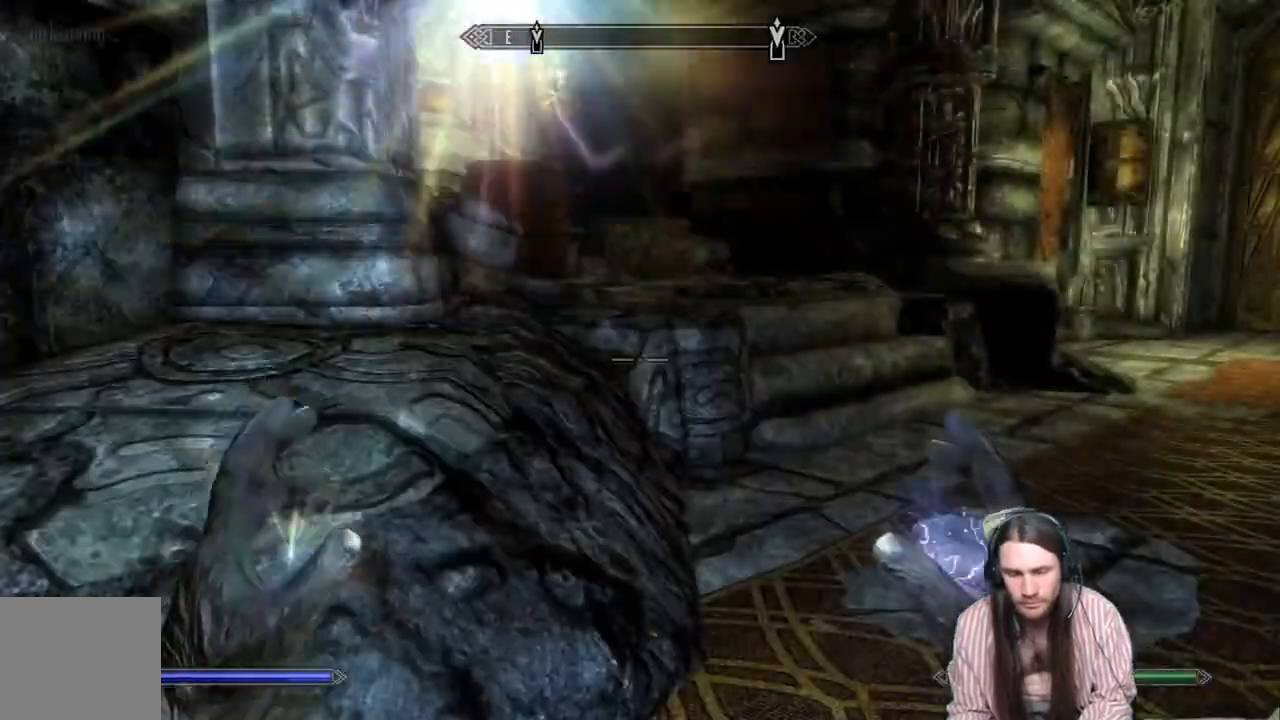
{"buttons": [], "left_stick": "up-right", "right_stick": "left", "events": [[450, "right_stick", "left"], [483, "left_stick", "up-right"]]}
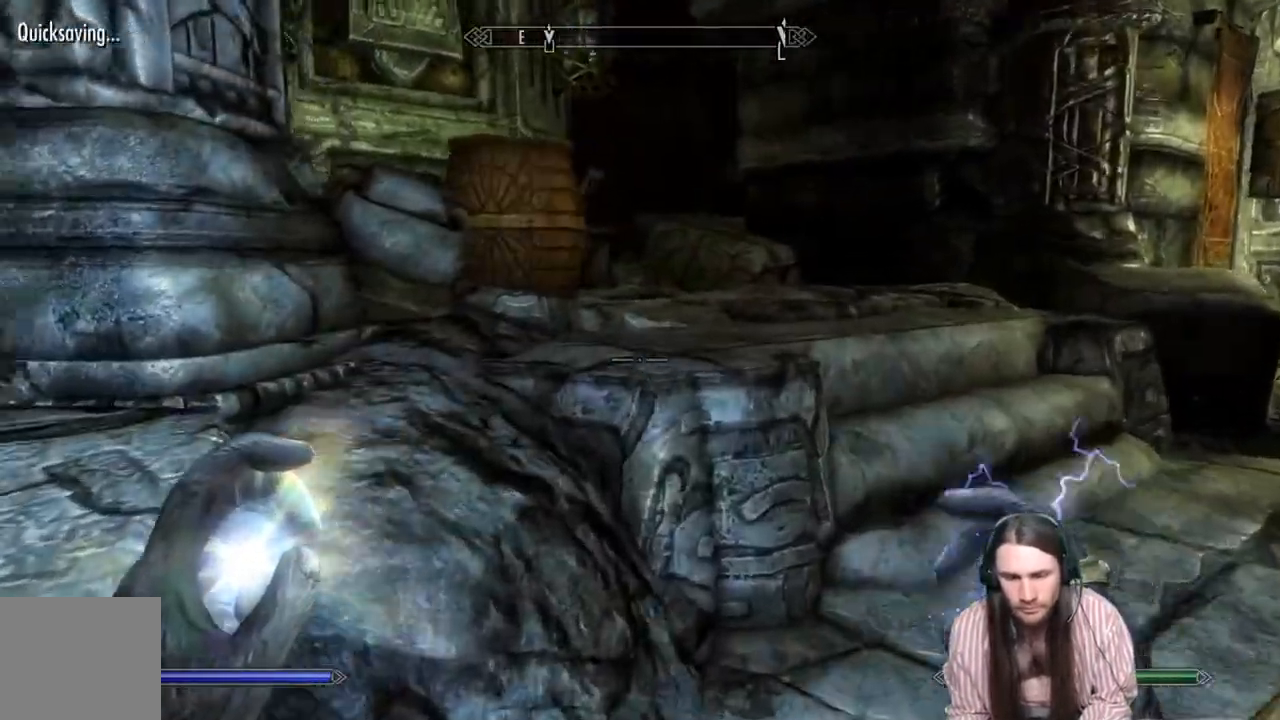
{"buttons": [], "left_stick": "up-right", "right_stick": "center", "events": [[200, "A", "down"], [333, "A", "up"], [433, "right_stick", "center"]]}
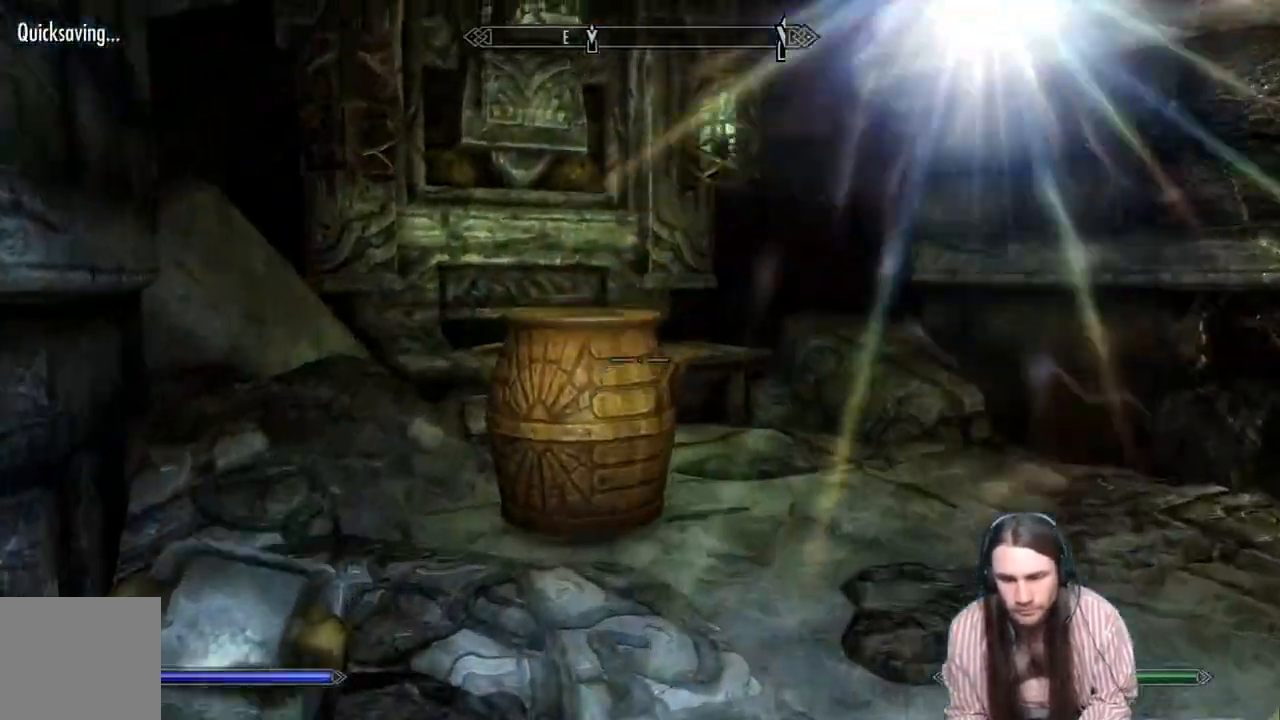
{"buttons": [], "left_stick": "up-right", "right_stick": "center", "events": [[117, "right_stick", "left"], [333, "right_stick", "center"]]}
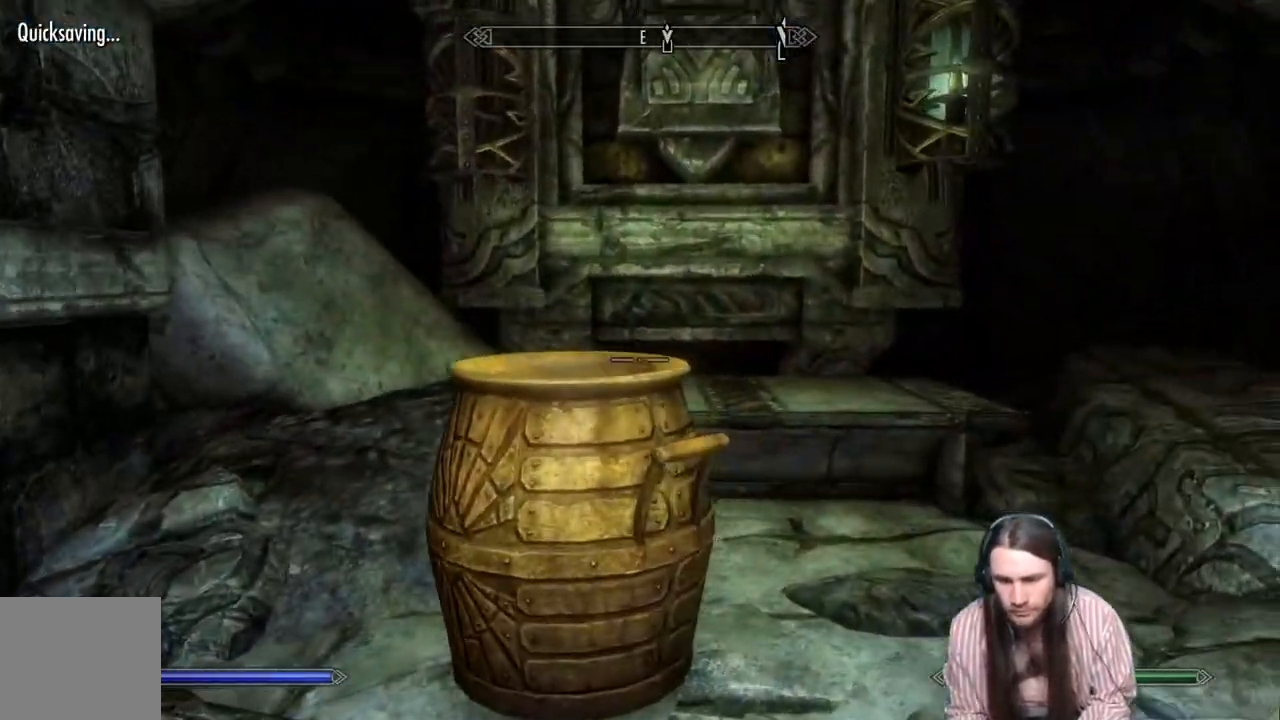
{"buttons": [], "left_stick": "up-right", "right_stick": "down-left", "events": [[50, "A", "down"], [133, "A", "up"], [367, "right_stick", "down-left"]]}
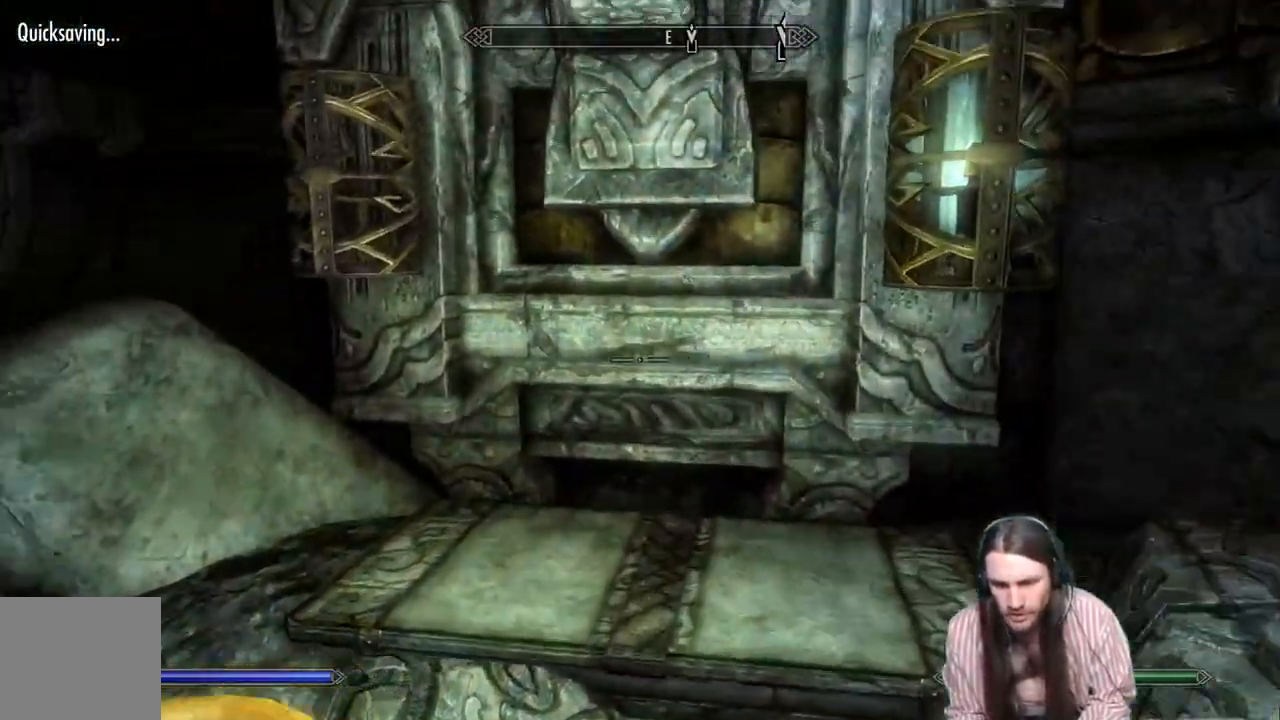
{"buttons": [], "left_stick": "center", "right_stick": "center", "events": [[200, "right_stick", "left"], [383, "left_stick", "up"], [383, "right_stick", "center"], [500, "left_stick", "center"]]}
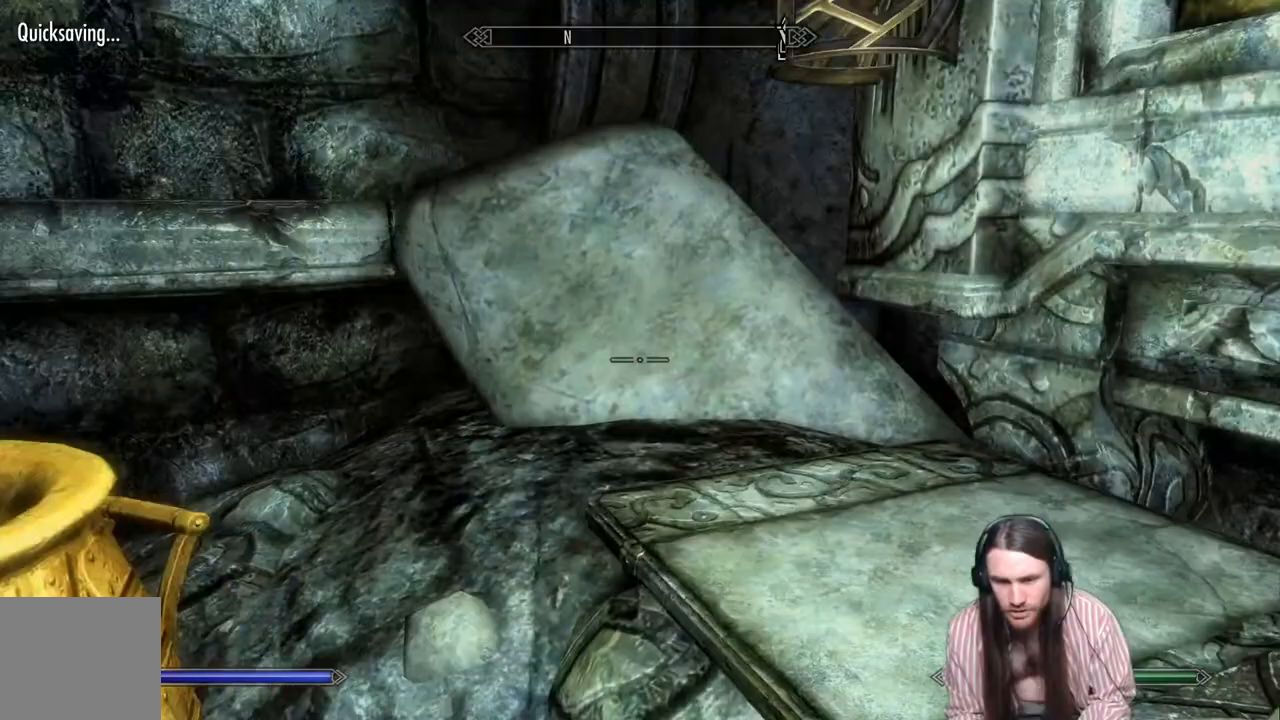
{"buttons": [], "left_stick": "up-left", "right_stick": "right", "events": [[183, "left_stick", "up"], [300, "right_stick", "right"], [450, "left_stick", "up-left"]]}
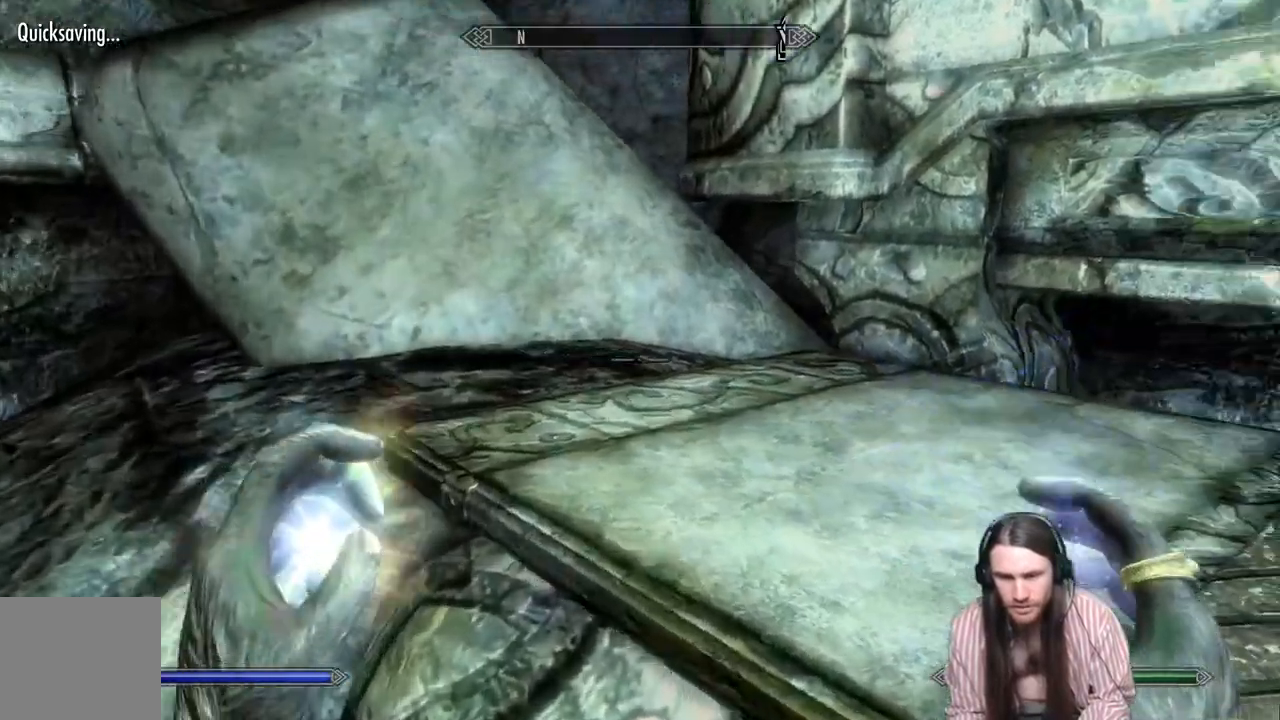
{"buttons": [], "left_stick": "left", "right_stick": "right", "events": [[133, "left_stick", "left"]]}
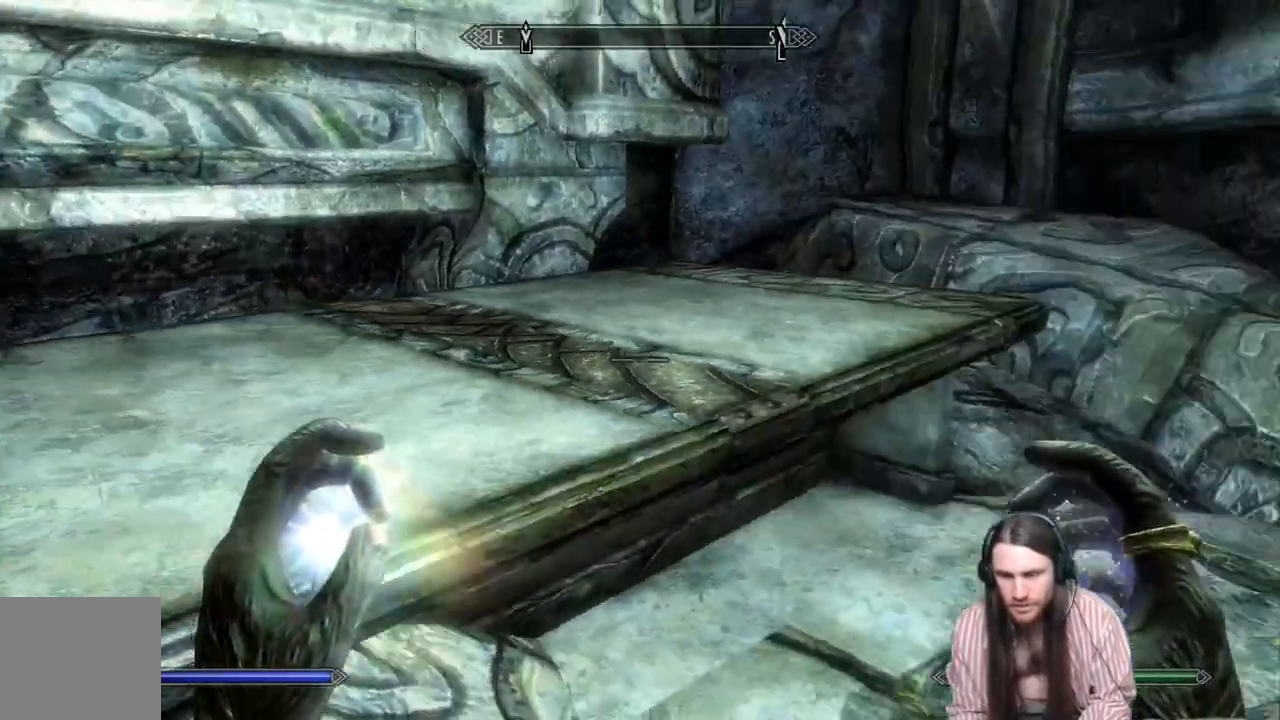
{"buttons": [], "left_stick": "up-left", "right_stick": "right", "events": [[117, "left_stick", "center"], [150, "right_stick", "center"], [167, "A", "down"], [217, "left_stick", "up"], [467, "A", "up"], [467, "right_stick", "right"], [500, "left_stick", "up-left"]]}
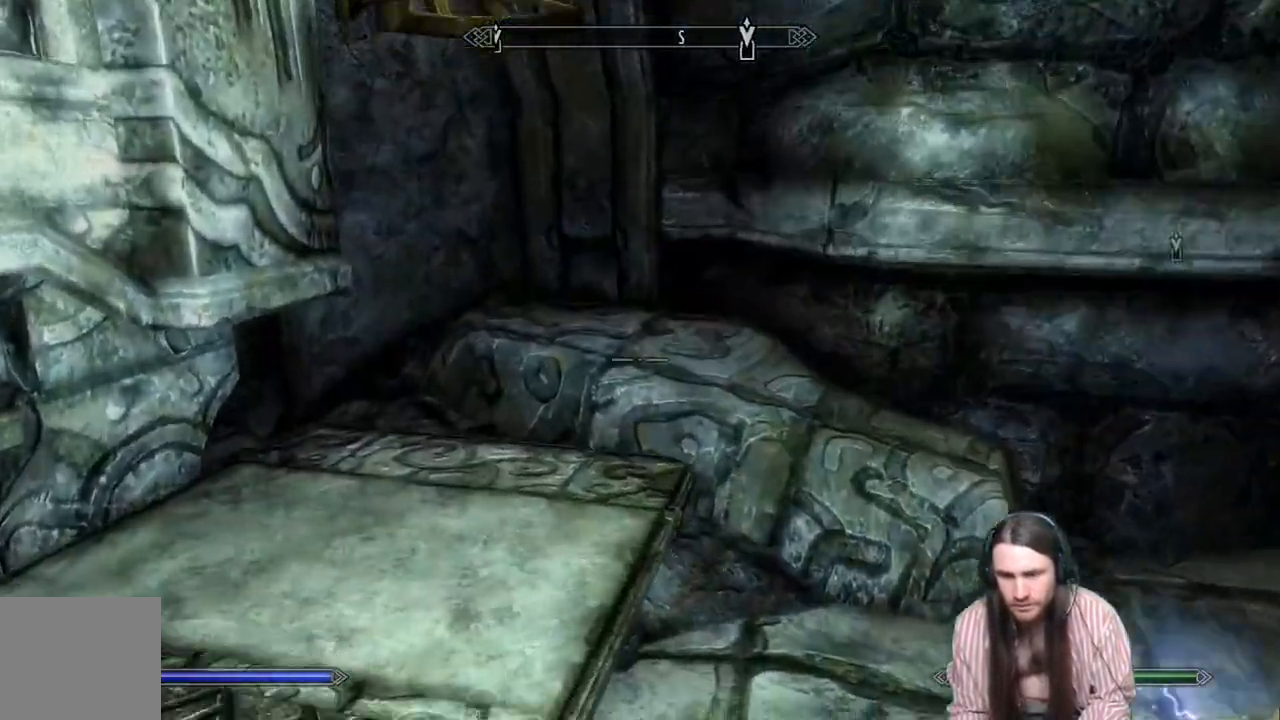
{"buttons": [], "left_stick": "up", "right_stick": "right", "events": [[100, "left_stick", "up"]]}
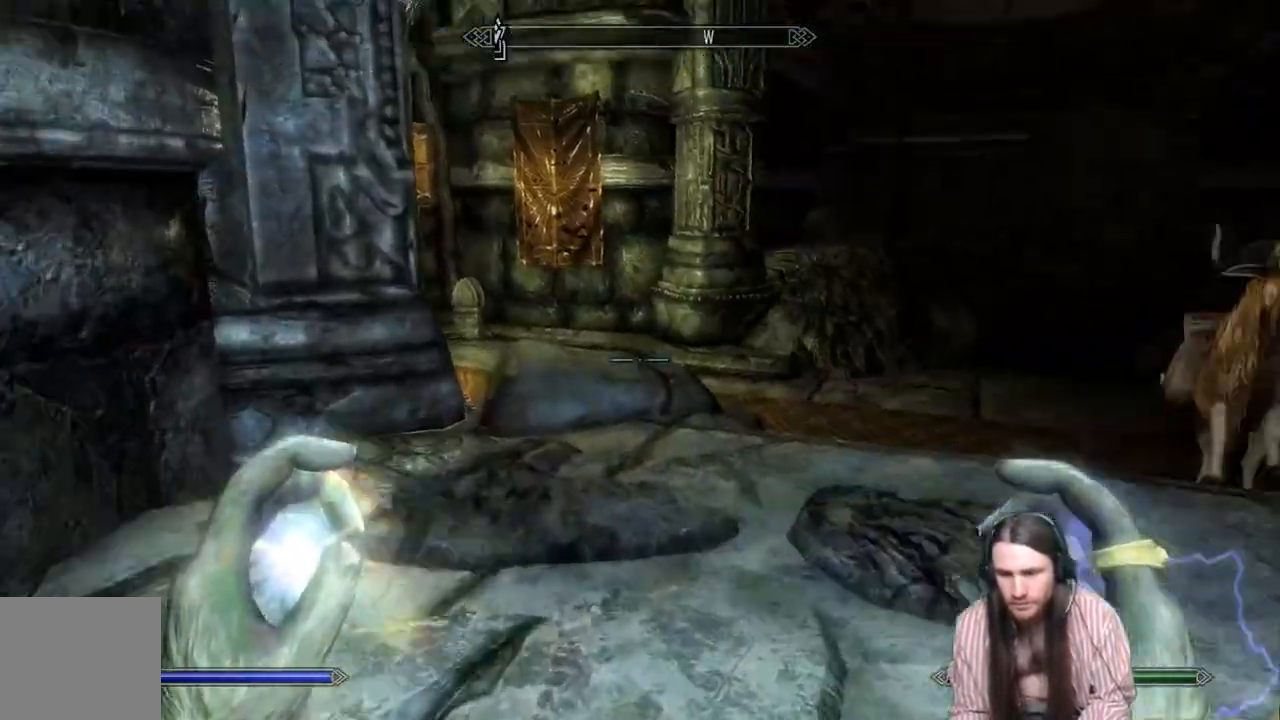
{"buttons": [], "left_stick": "up", "right_stick": "center", "events": [[33, "left_stick", "up-left"], [33, "right_stick", "center"], [250, "left_stick", "up"]]}
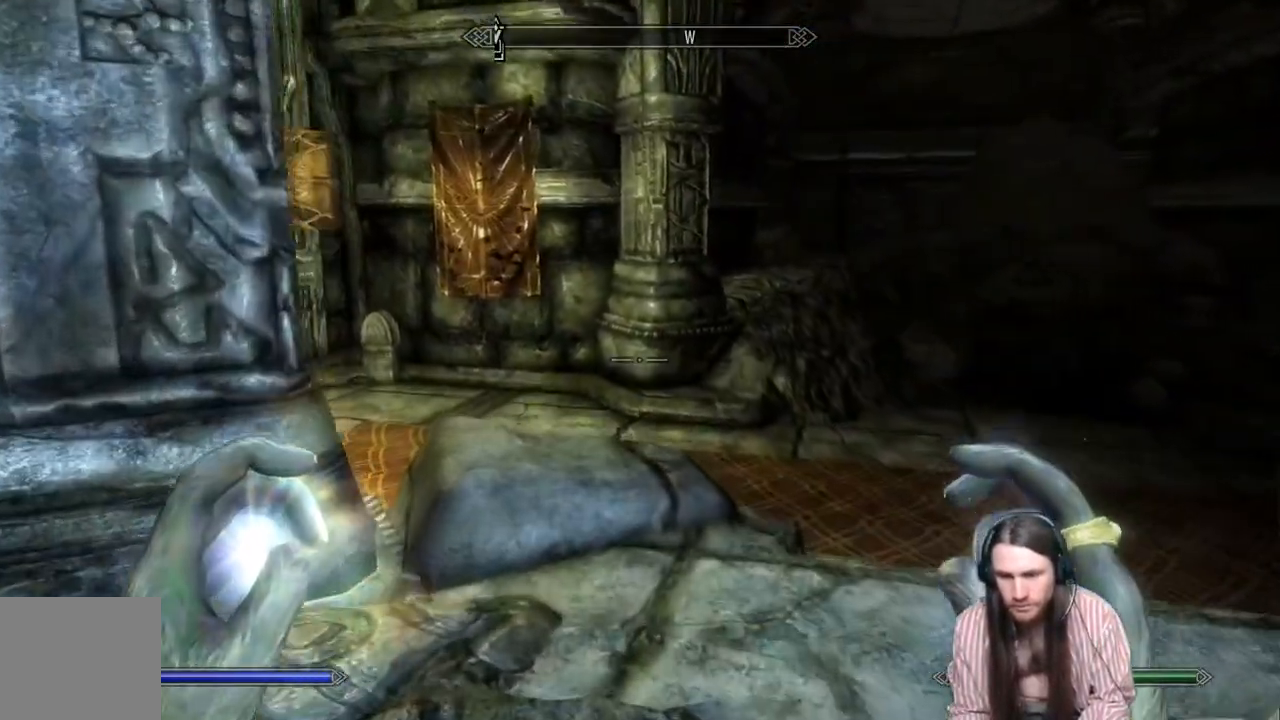
{"buttons": [], "left_stick": "up-right", "right_stick": "center", "events": [[83, "left_stick", "up-right"], [167, "A", "down"], [400, "A", "up"]]}
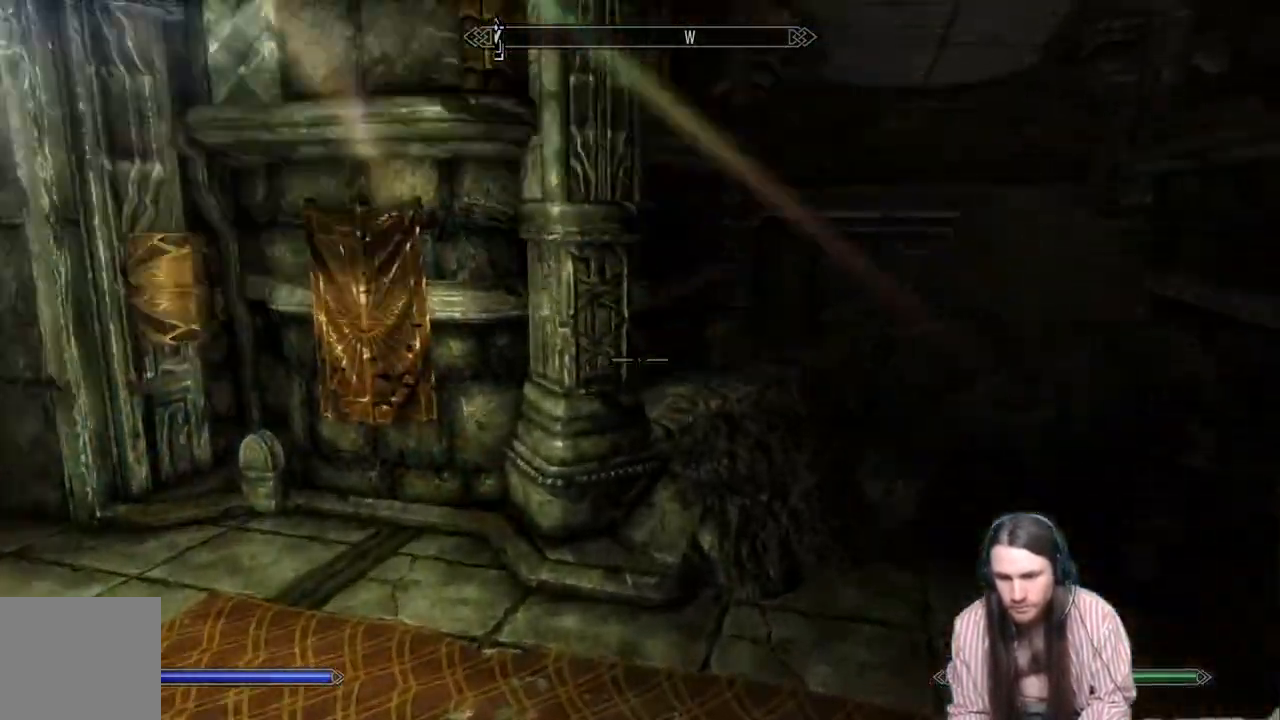
{"buttons": [], "left_stick": "up-right", "right_stick": "center", "events": []}
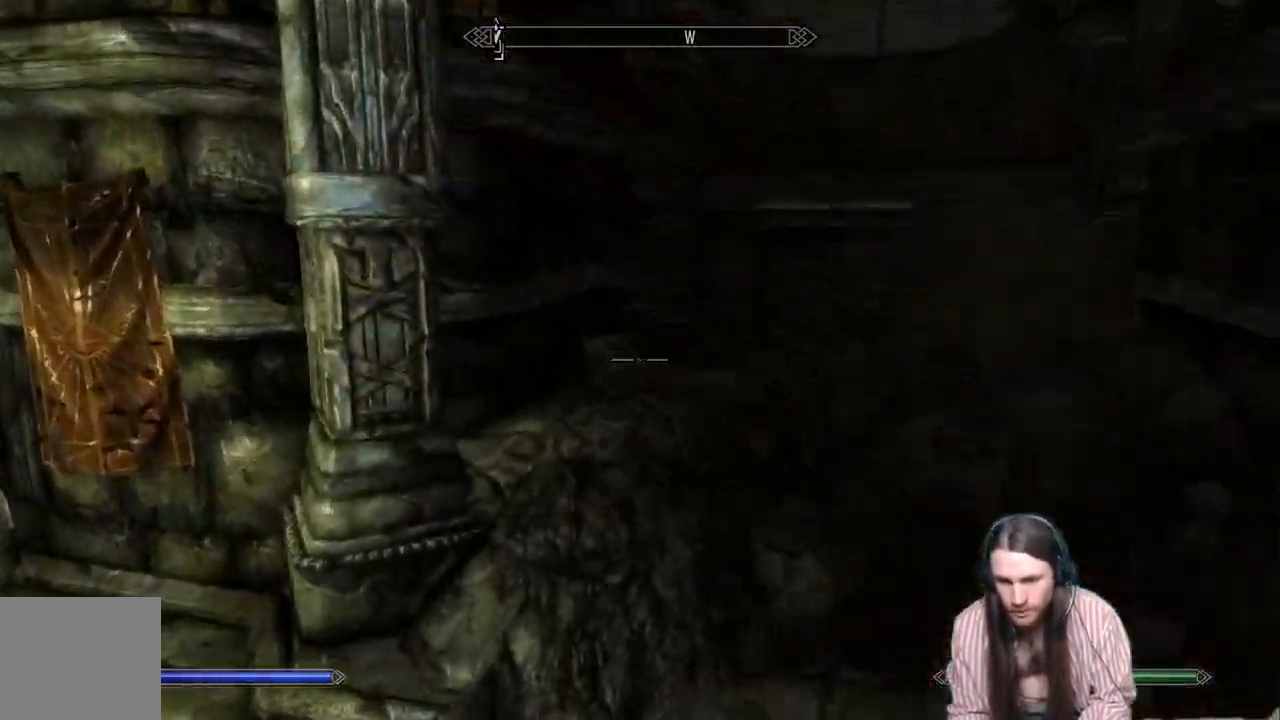
{"buttons": [], "left_stick": "up", "right_stick": "center", "events": [[117, "left_stick", "up"]]}